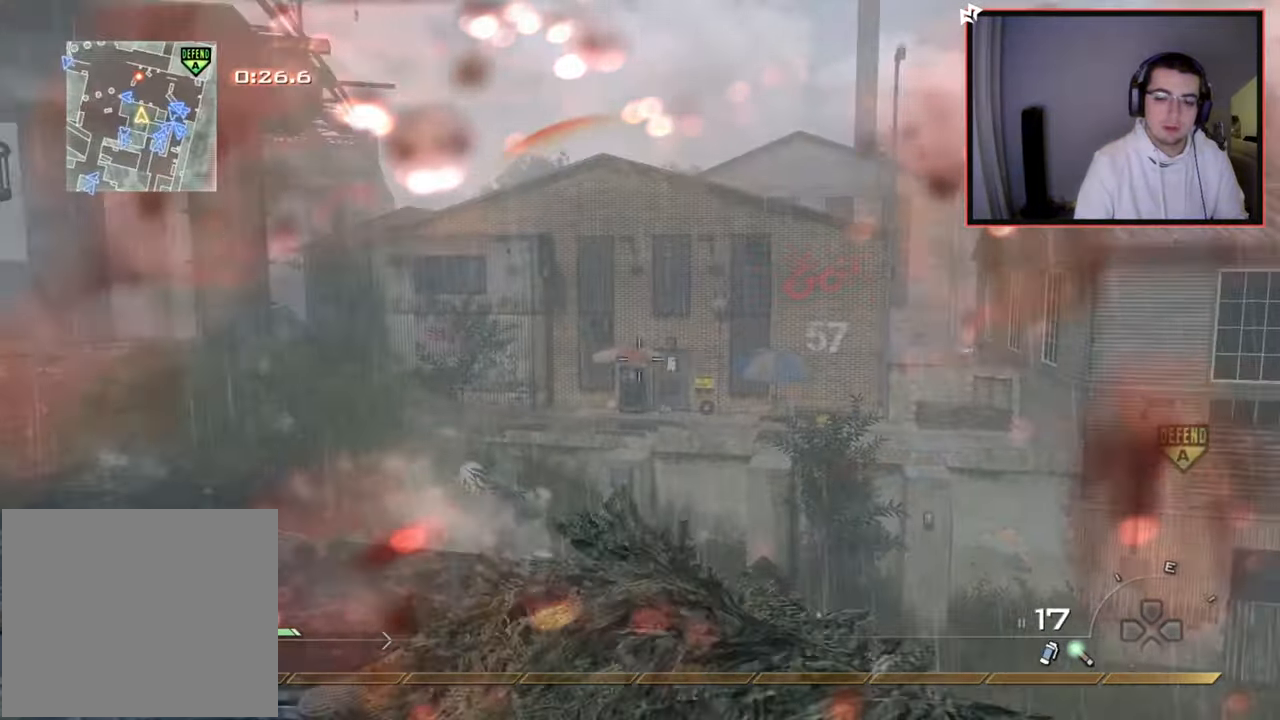
Gameplay with a controller (PlayStation layout); each line is a JSON object with the inputs held at the frame after it. "events" lists button and stick changes between this image and that frame as [ms after this image, input, new state], when the widget could be followed in between.
{"buttons": ["TRIANGLE", "L3"], "left_stick": "up", "right_stick": "center", "events": [[101, "left_stick", "up-left"], [251, "right_stick", "center"], [267, "left_stick", "up"], [317, "TRIANGLE", "down"], [384, "TRIANGLE", "up"], [451, "TRIANGLE", "down"], [484, "L3", "down"]]}
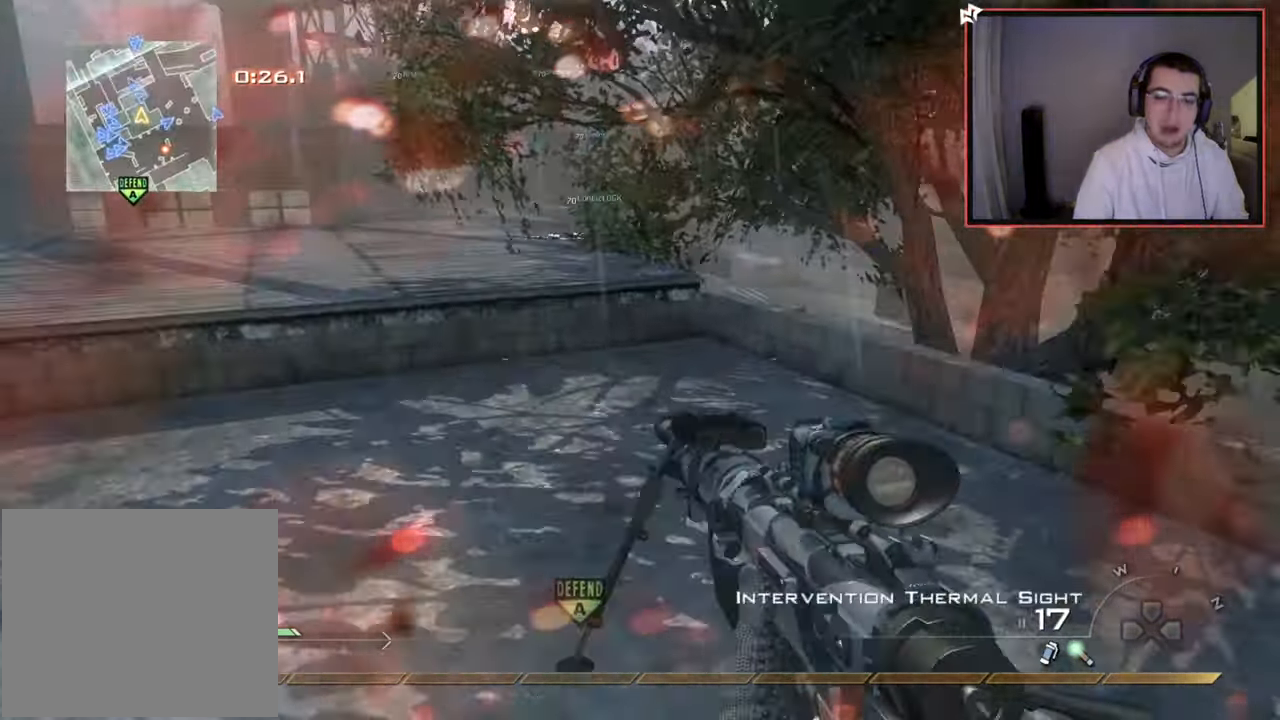
{"buttons": [], "left_stick": "up", "right_stick": "left", "events": [[33, "TRIANGLE", "up"], [117, "right_stick", "left"], [250, "right_stick", "center"], [300, "L3", "up"], [334, "CROSS", "down"], [434, "CROSS", "up"], [467, "right_stick", "left"]]}
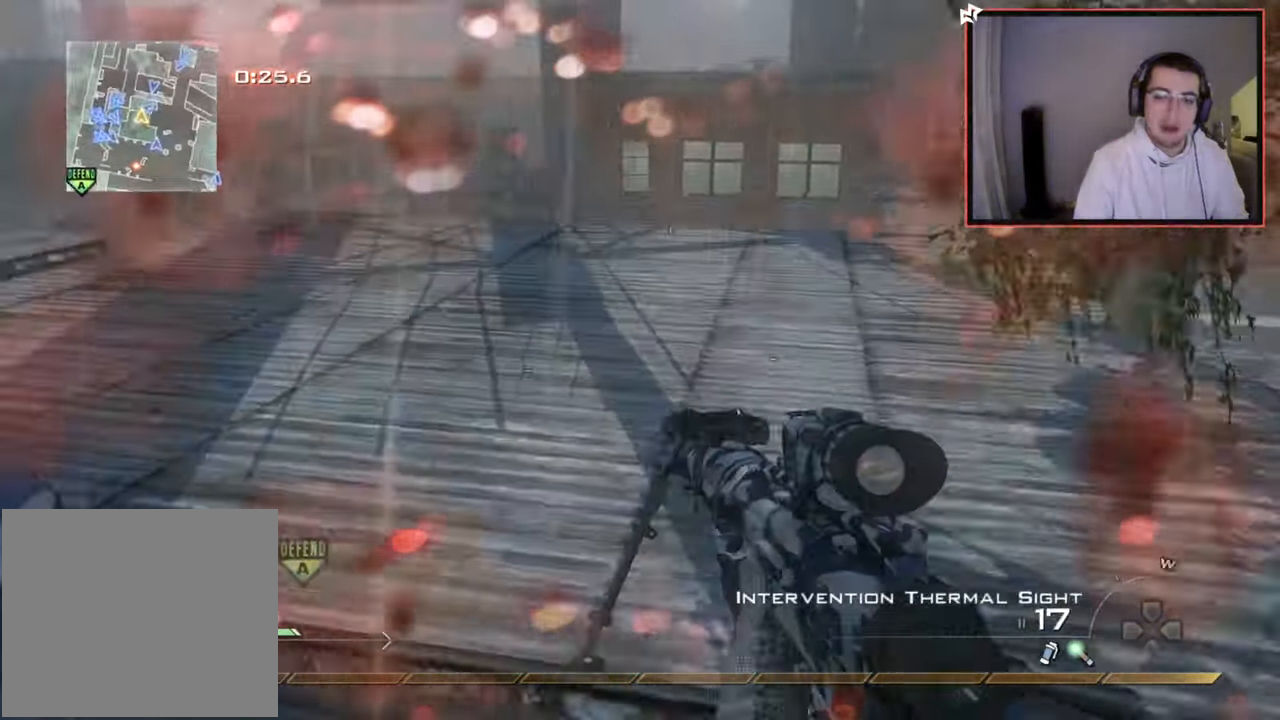
{"buttons": [], "left_stick": "up", "right_stick": "left", "events": [[84, "L3", "down"], [134, "right_stick", "center"], [384, "L3", "up"], [418, "right_stick", "left"]]}
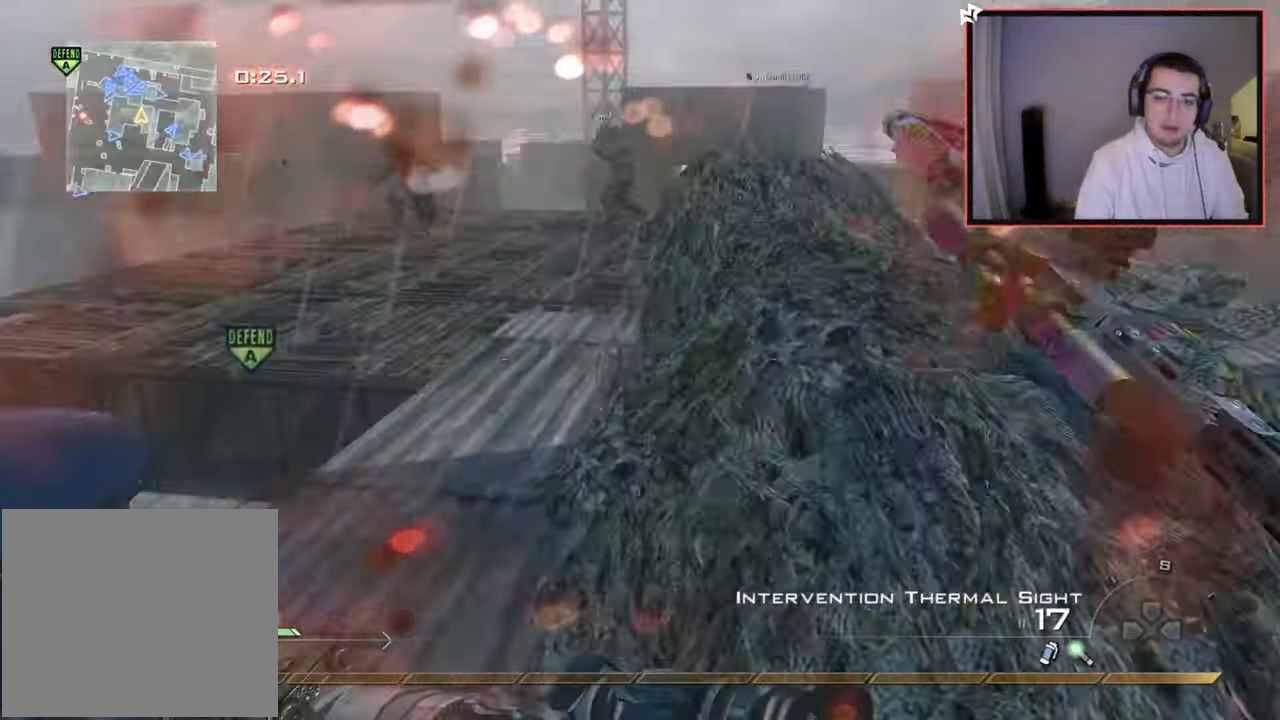
{"buttons": ["CROSS", "L1"], "left_stick": "up-right", "right_stick": "center", "events": [[67, "right_stick", "center"], [200, "right_stick", "left"], [400, "right_stick", "center"], [450, "CROSS", "down"], [484, "L1", "down"], [484, "left_stick", "up-right"]]}
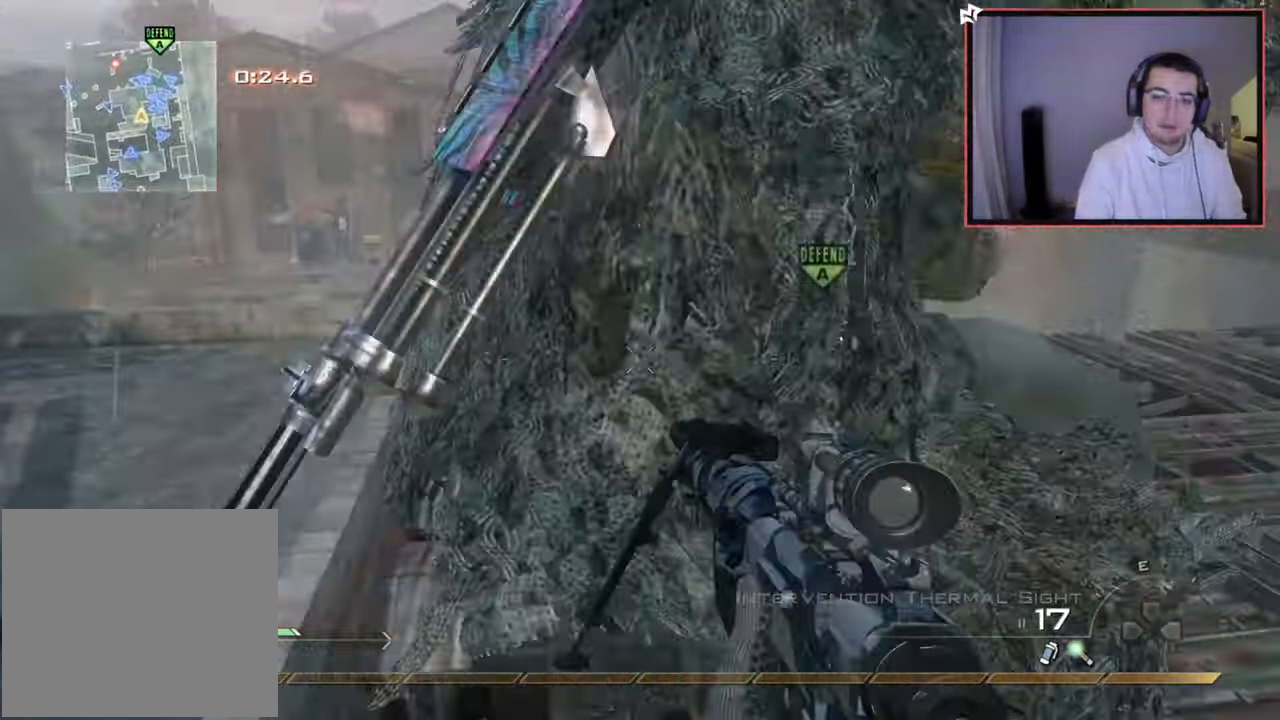
{"buttons": [], "left_stick": "up-right", "right_stick": "center", "events": [[84, "CROSS", "up"], [134, "L1", "up"], [317, "right_stick", "left"], [468, "right_stick", "center"]]}
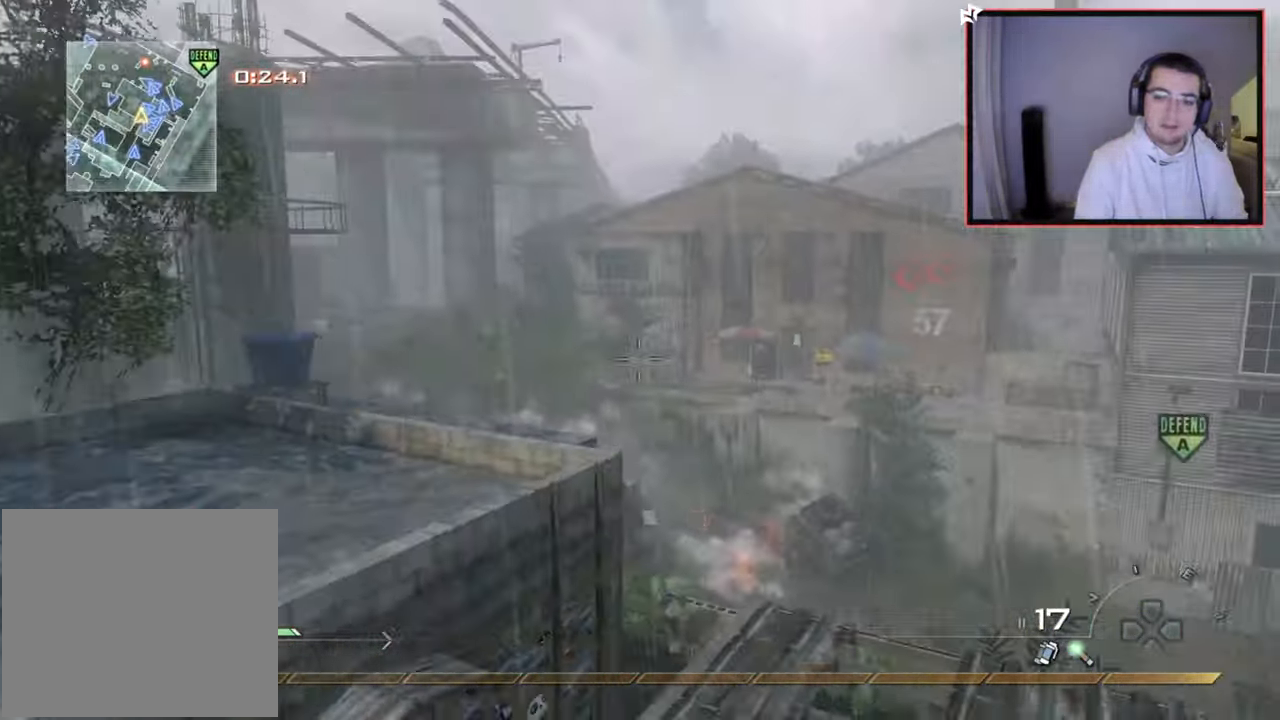
{"buttons": ["TRIANGLE"], "left_stick": "up-right", "right_stick": "center", "events": [[234, "right_stick", "down-left"], [367, "right_stick", "center"], [467, "TRIANGLE", "down"]]}
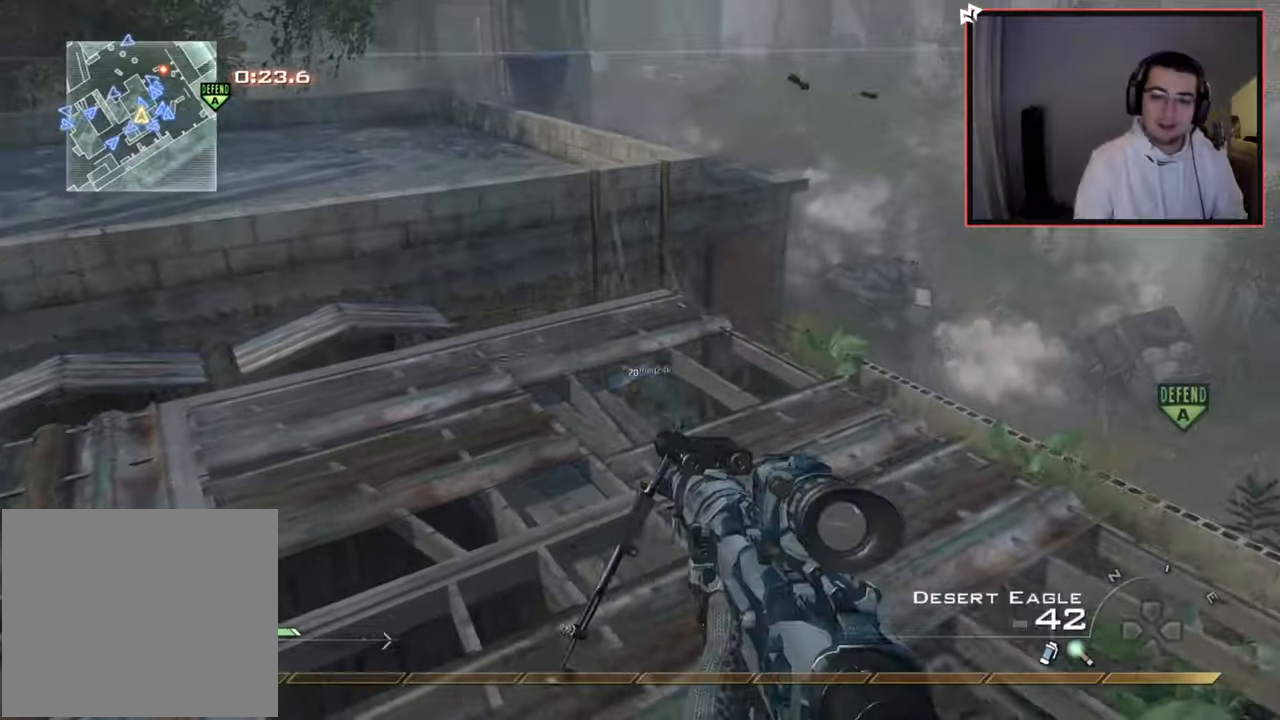
{"buttons": ["CIRCLE"], "left_stick": "down", "right_stick": "center", "events": [[34, "left_stick", "up"], [51, "TRIANGLE", "up"], [84, "TRIANGLE", "down"], [167, "TRIANGLE", "up"], [267, "left_stick", "center"], [401, "left_stick", "down"], [451, "CIRCLE", "down"]]}
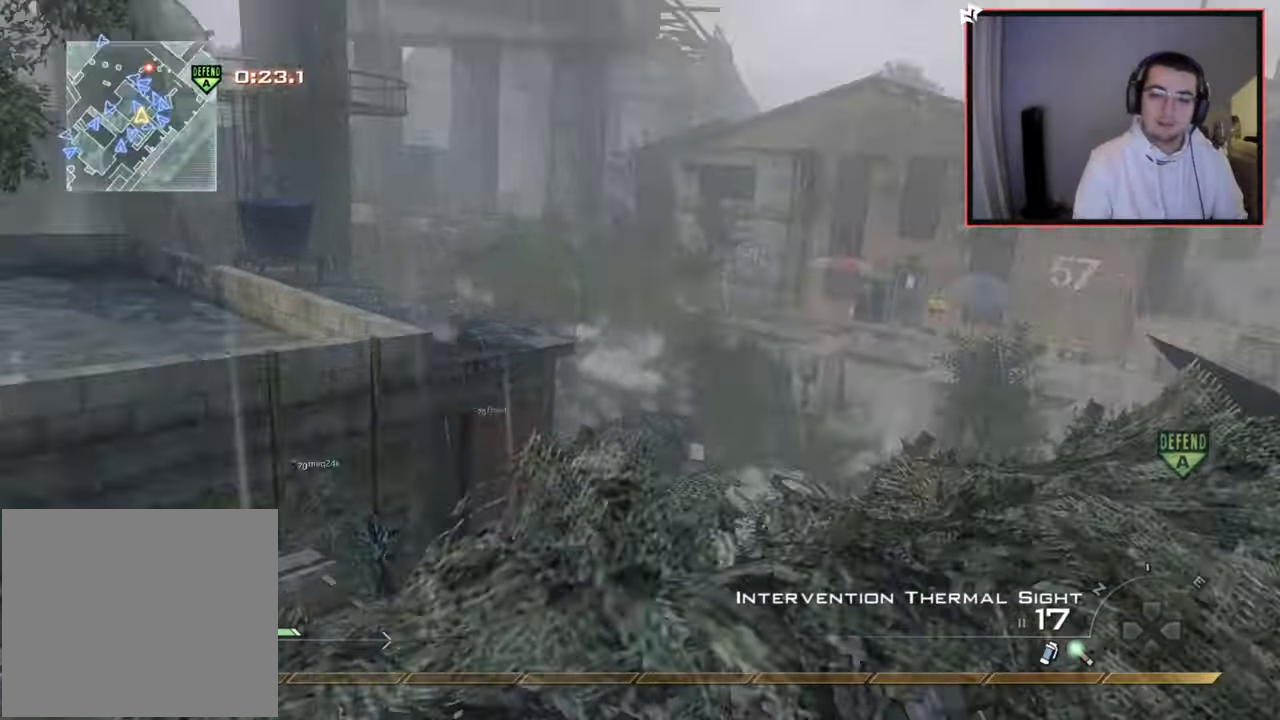
{"buttons": [], "left_stick": "center", "right_stick": "center", "events": [[50, "CIRCLE", "up"], [100, "CROSS", "down"], [183, "left_stick", "center"], [200, "CROSS", "up"]]}
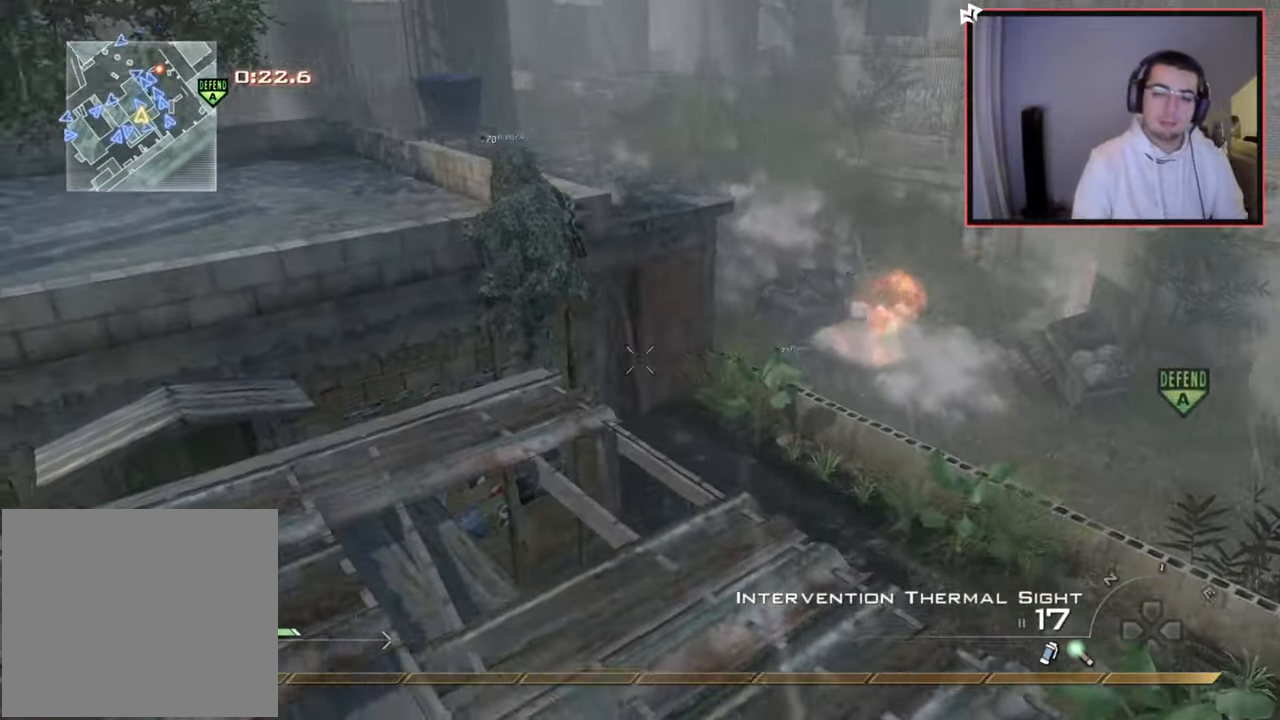
{"buttons": ["CROSS"], "left_stick": "center", "right_stick": "right", "events": [[67, "left_stick", "up"], [234, "SQUARE", "down"], [267, "left_stick", "up-left"], [267, "right_stick", "right"], [301, "SQUARE", "up"], [351, "CROSS", "down"], [501, "left_stick", "center"]]}
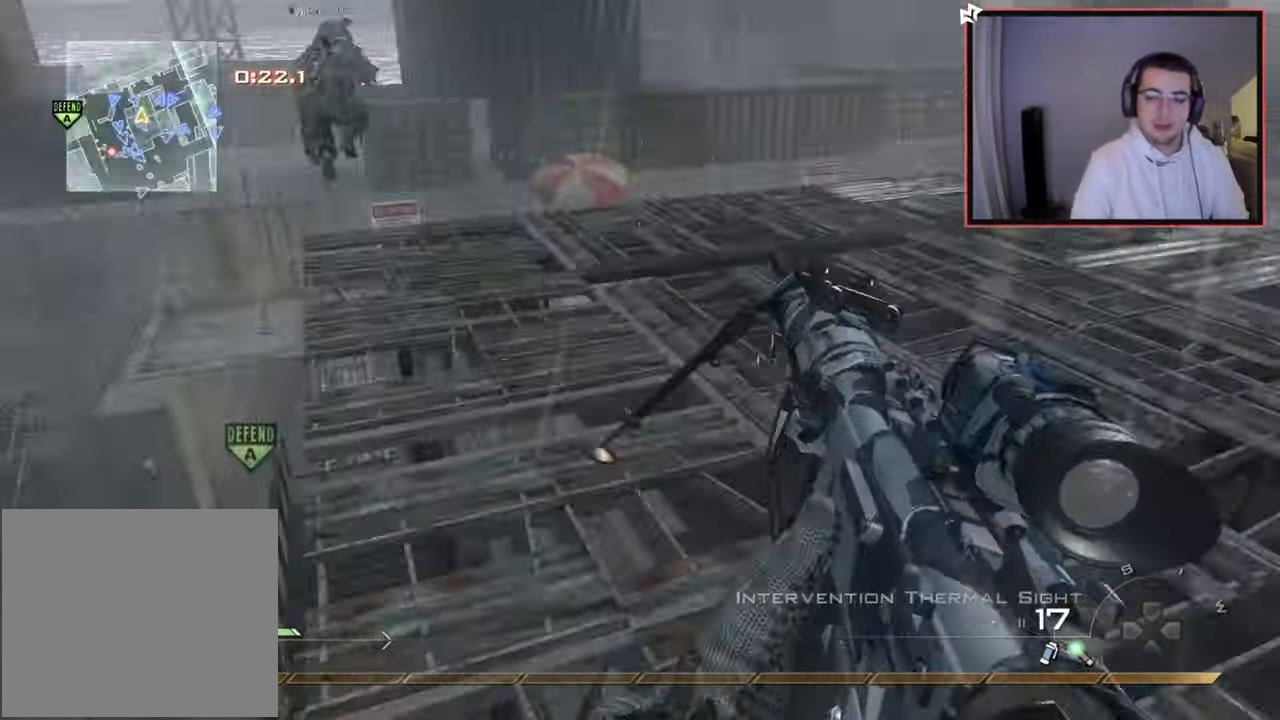
{"buttons": [], "left_stick": "up-left", "right_stick": "right", "events": [[17, "CROSS", "up"], [117, "L2", "down"], [150, "left_stick", "up-left"], [200, "right_stick", "center"], [467, "L2", "up"], [467, "right_stick", "right"]]}
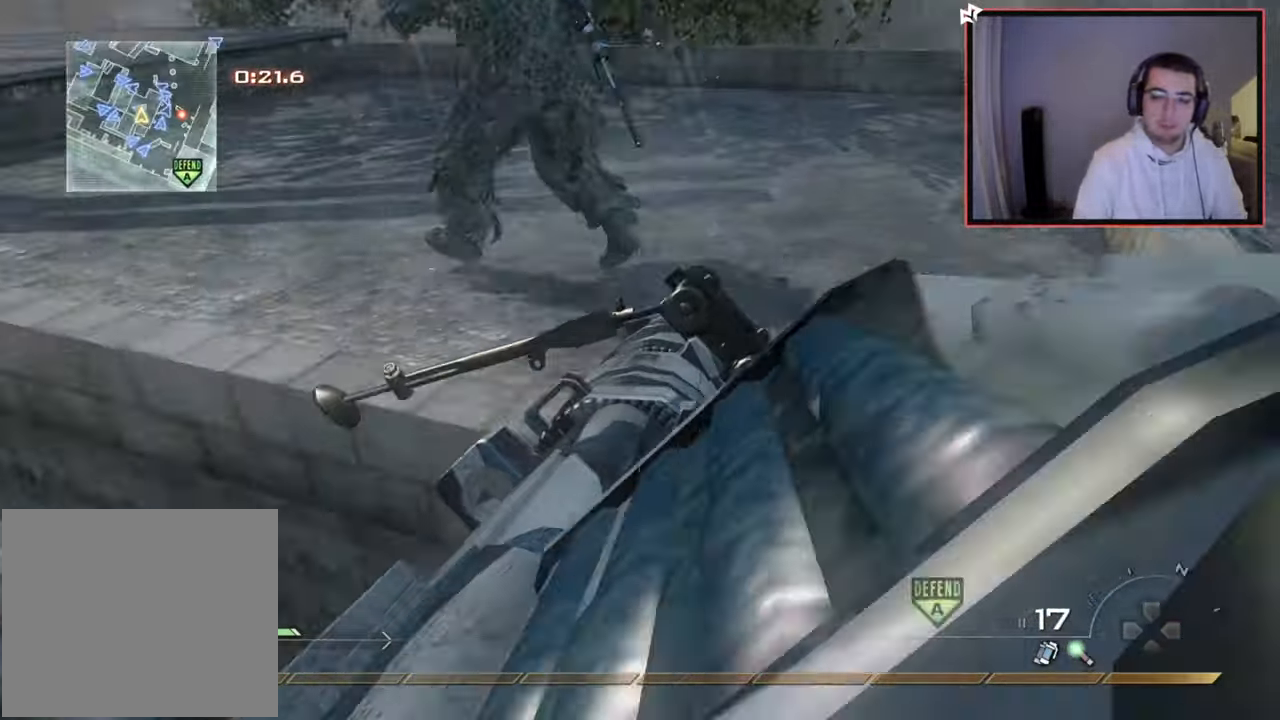
{"buttons": [], "left_stick": "center", "right_stick": "right", "events": [[51, "CROSS", "down"], [134, "left_stick", "center"], [201, "CROSS", "up"], [201, "L2", "down"], [234, "left_stick", "up-right"], [401, "L2", "up"], [401, "TRIANGLE", "down"], [418, "left_stick", "center"], [484, "TRIANGLE", "up"]]}
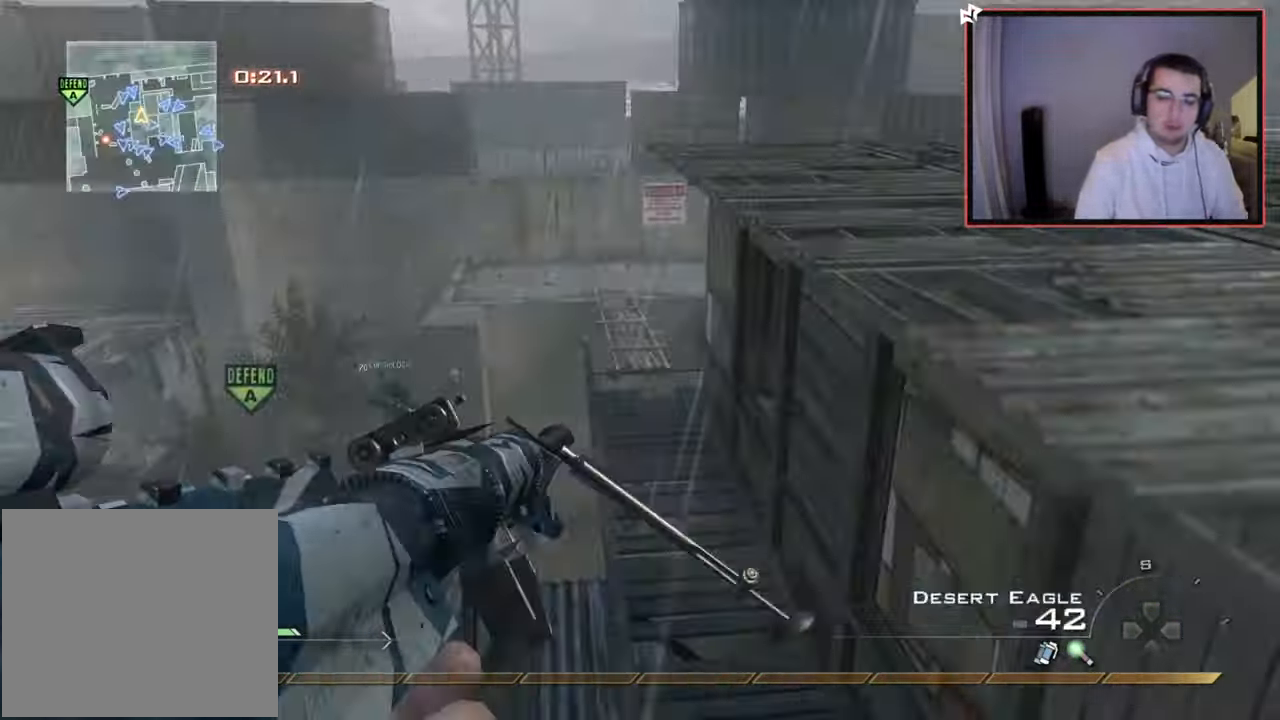
{"buttons": ["CIRCLE", "R2"], "left_stick": "down-left", "right_stick": "center", "events": [[17, "TRIANGLE", "down"], [133, "TRIANGLE", "up"], [150, "left_stick", "down"], [250, "left_stick", "down-left"], [317, "R2", "down"], [317, "TRIANGLE", "down"], [317, "right_stick", "center"], [400, "CIRCLE", "down"], [467, "TRIANGLE", "up"]]}
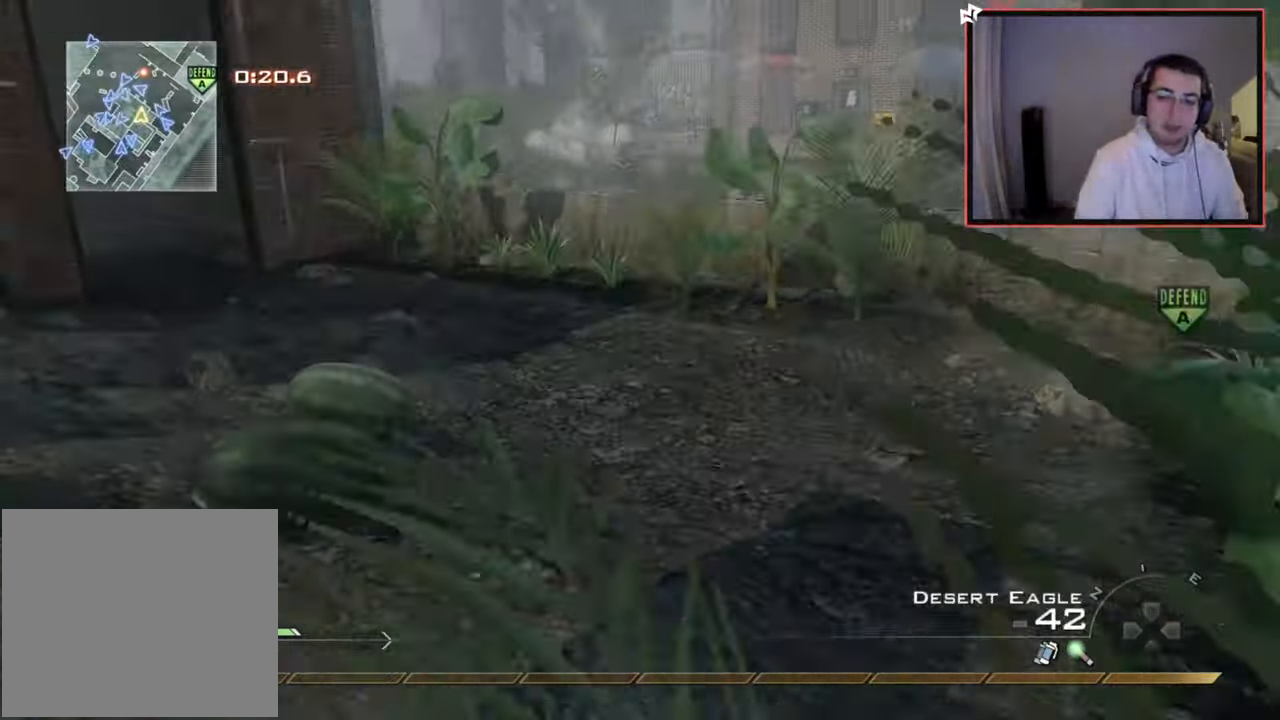
{"buttons": ["L3"], "left_stick": "up-left", "right_stick": "center", "events": [[167, "R2", "up"], [217, "CIRCLE", "up"], [234, "TRIANGLE", "down"], [317, "left_stick", "up-left"], [317, "right_stick", "left"], [334, "TRIANGLE", "up"], [368, "L3", "down"], [501, "right_stick", "center"]]}
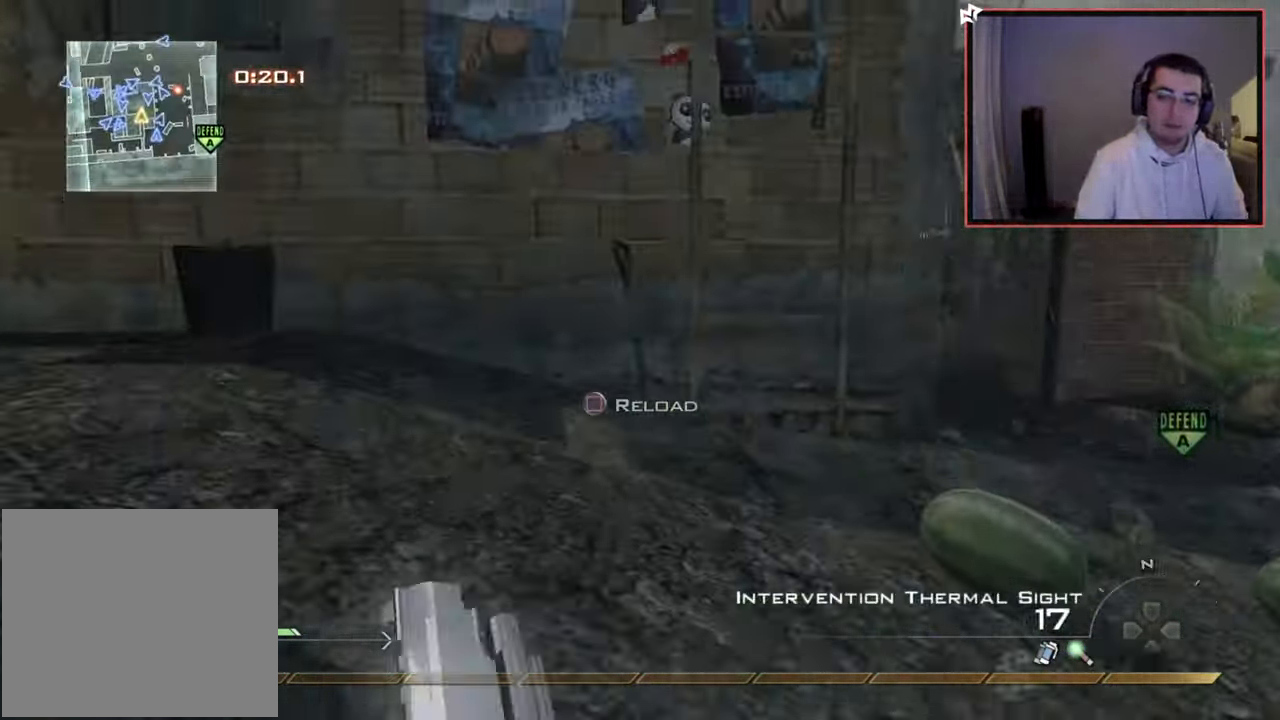
{"buttons": [], "left_stick": "up", "right_stick": "center", "events": [[50, "L3", "up"], [67, "left_stick", "up-right"], [133, "left_stick", "center"], [234, "left_stick", "up-right"], [350, "CROSS", "down"], [400, "left_stick", "up"], [434, "CROSS", "up"]]}
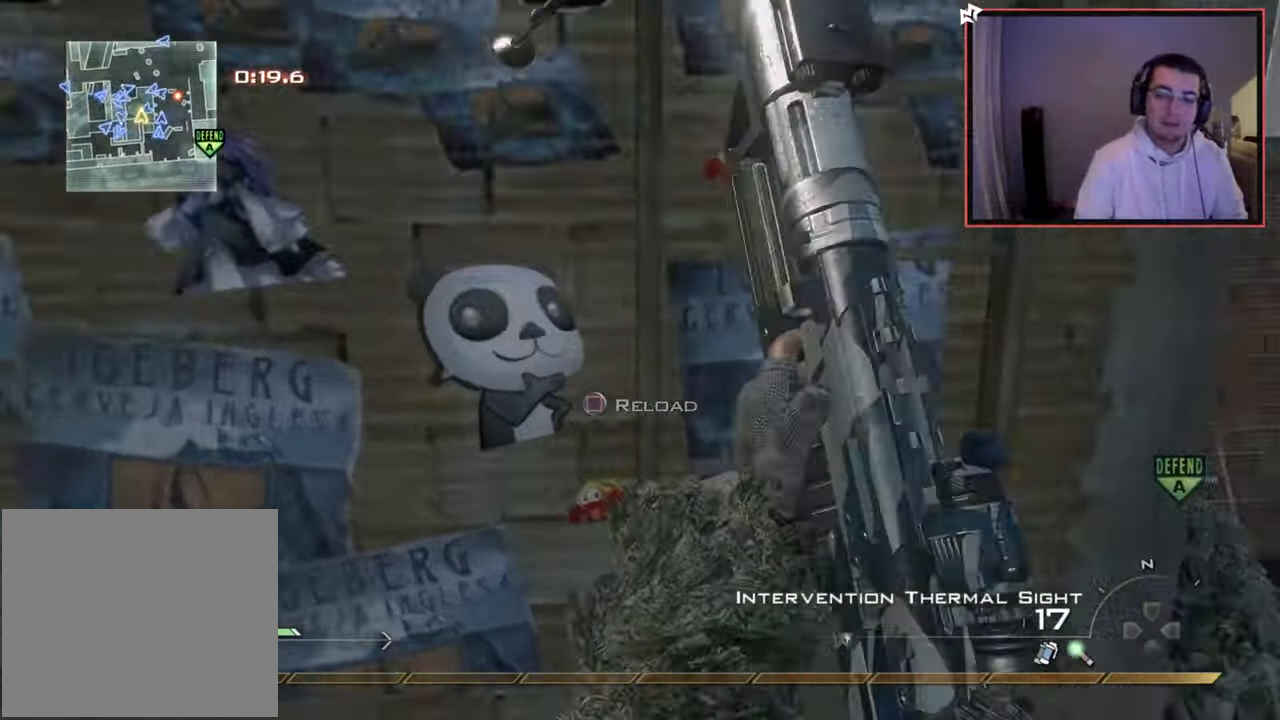
{"buttons": [], "left_stick": "up", "right_stick": "center", "events": [[67, "right_stick", "up"], [334, "right_stick", "center"]]}
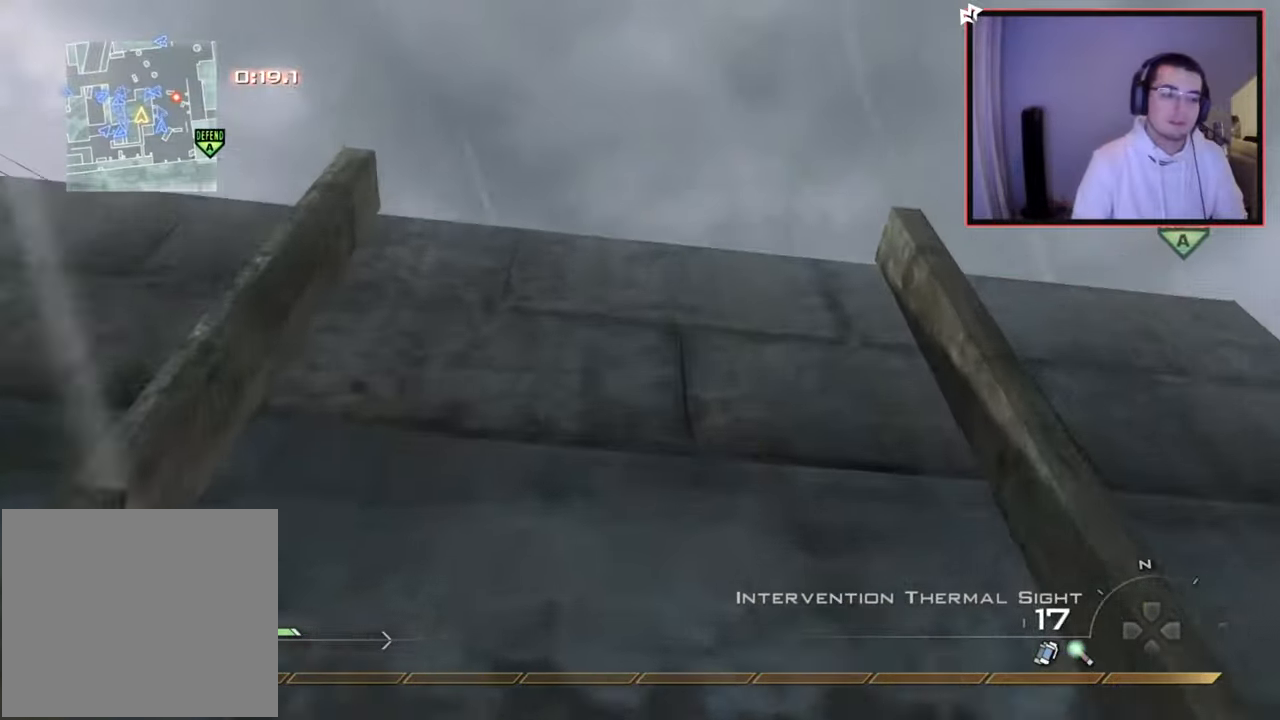
{"buttons": [], "left_stick": "up", "right_stick": "center", "events": [[50, "right_stick", "down-left"], [100, "right_stick", "center"]]}
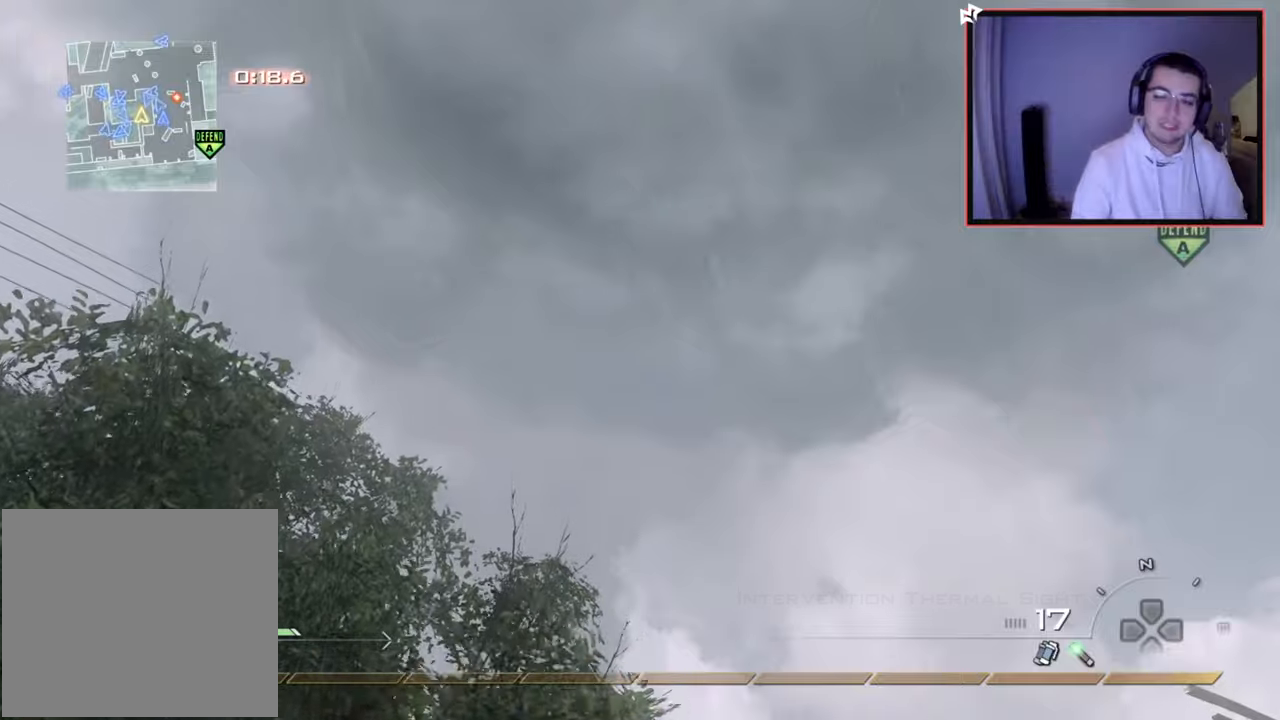
{"buttons": ["L3"], "left_stick": "up", "right_stick": "center", "events": [[251, "right_stick", "down-left"], [418, "L3", "down"], [468, "right_stick", "center"]]}
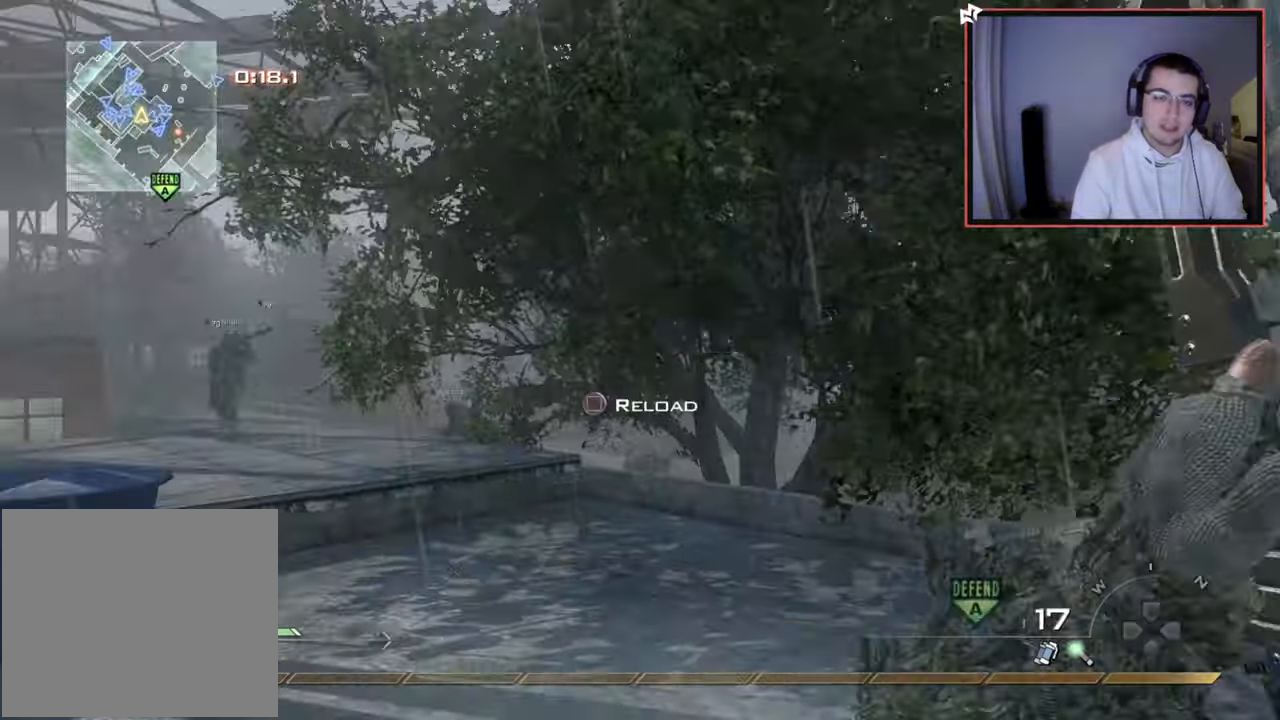
{"buttons": ["L3"], "left_stick": "up", "right_stick": "center", "events": [[100, "L3", "up"], [250, "L3", "down"], [350, "right_stick", "left"], [484, "right_stick", "center"]]}
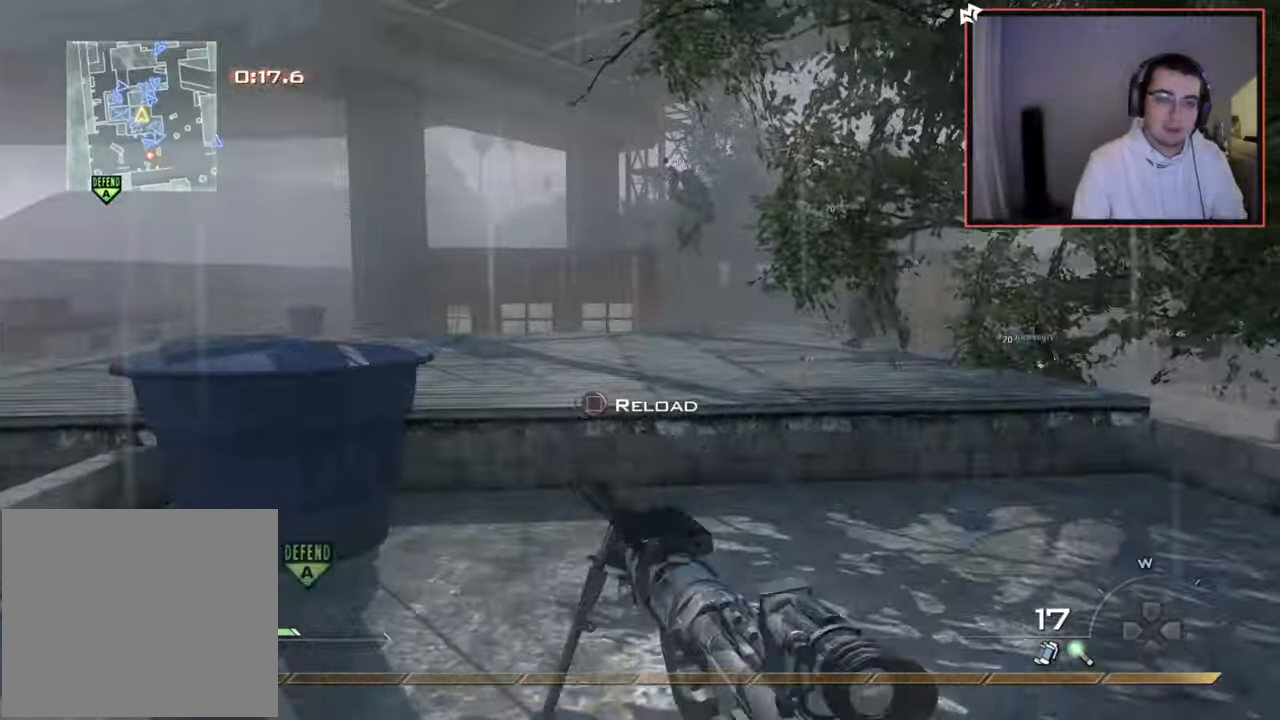
{"buttons": [], "left_stick": "up", "right_stick": "down-left", "events": [[67, "L3", "up"], [284, "CROSS", "down"], [384, "CROSS", "up"], [451, "right_stick", "down-left"]]}
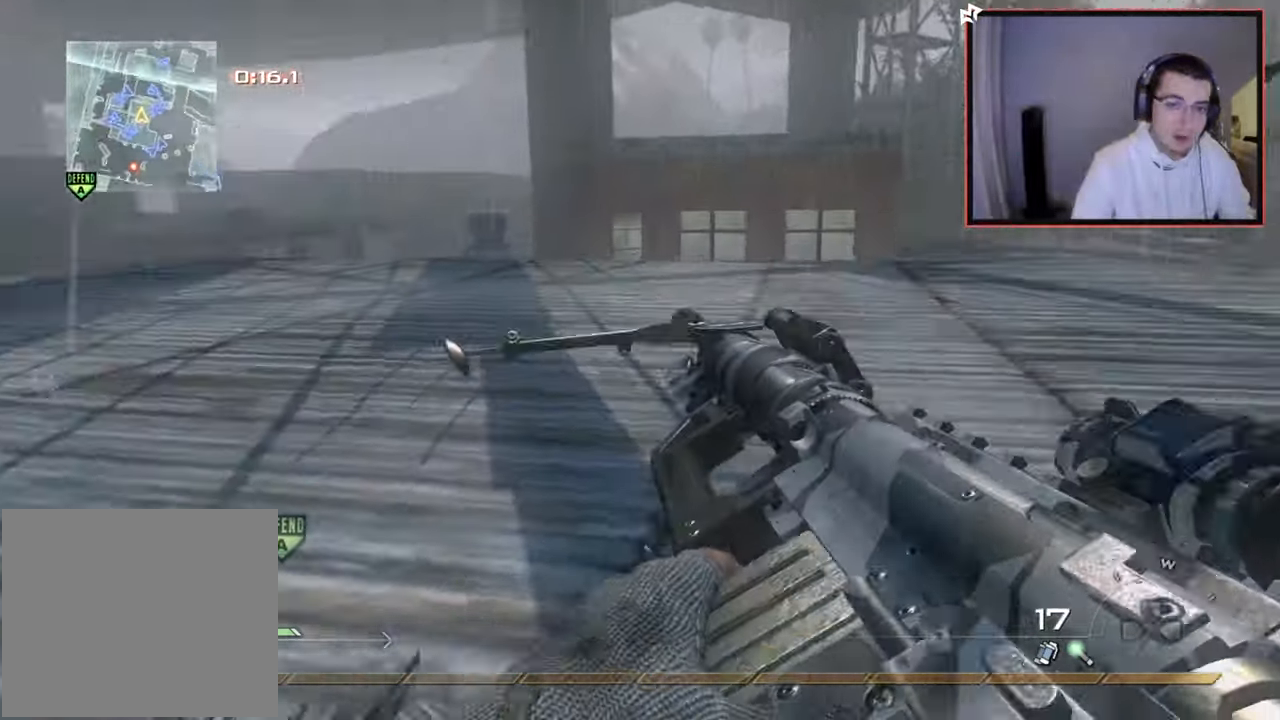
{"buttons": [], "left_stick": "up", "right_stick": "center", "events": [[117, "right_stick", "center"], [350, "right_stick", "left"], [500, "right_stick", "center"]]}
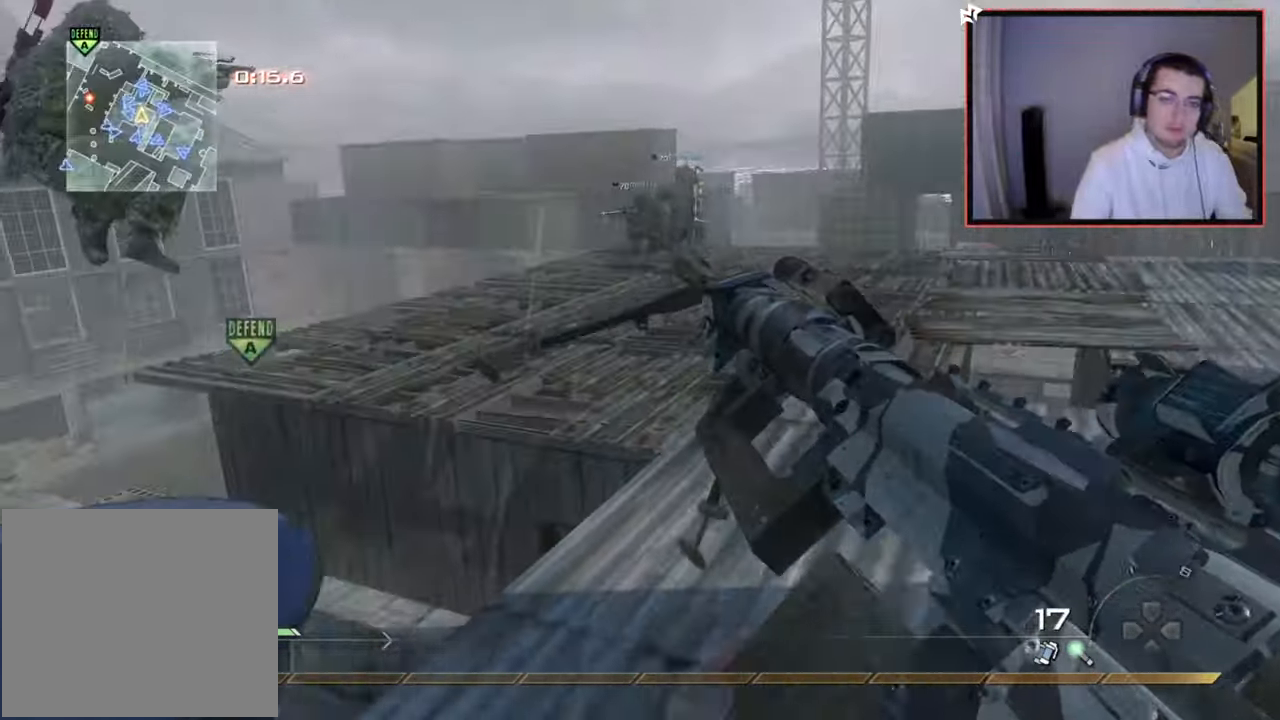
{"buttons": [], "left_stick": "right", "right_stick": "left", "events": [[167, "right_stick", "left"], [184, "L3", "down"], [334, "L3", "up"], [351, "CROSS", "down"], [351, "right_stick", "center"], [368, "left_stick", "up-right"], [434, "CROSS", "up"], [468, "left_stick", "right"], [501, "right_stick", "left"]]}
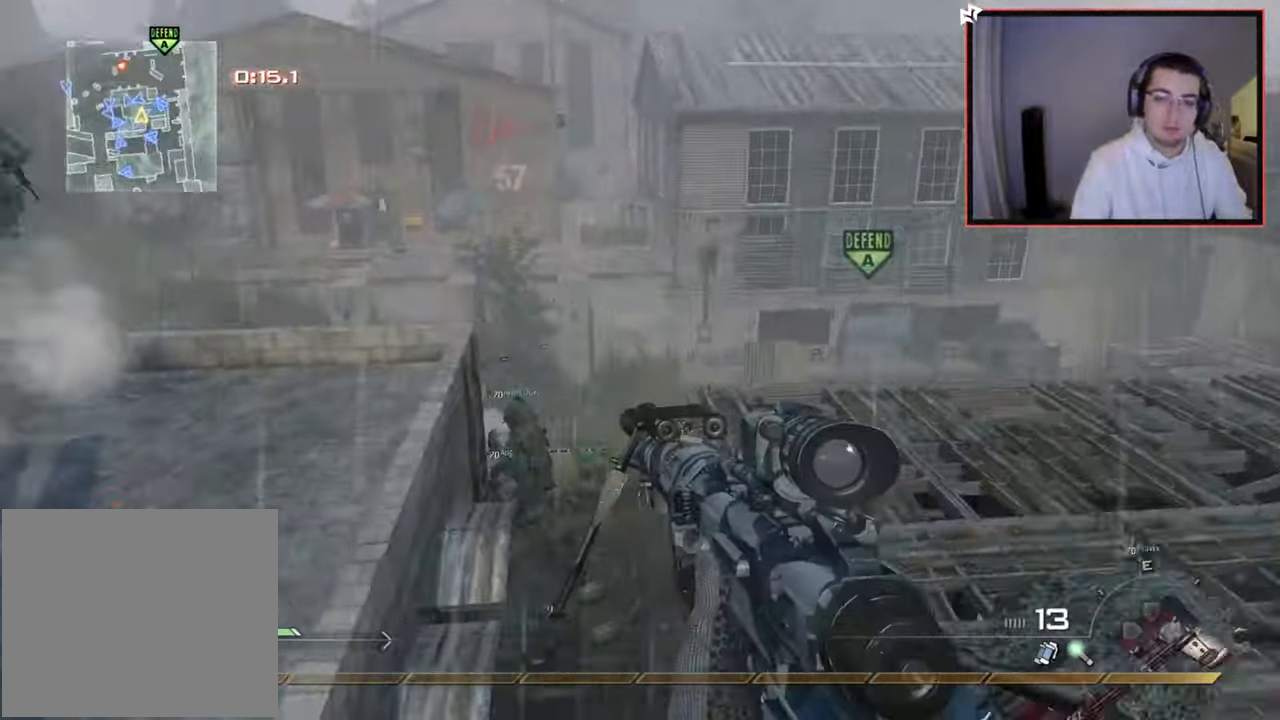
{"buttons": [], "left_stick": "up-right", "right_stick": "center", "events": [[100, "R2", "down"], [150, "SQUARE", "down"], [167, "right_stick", "center"], [217, "R2", "up"], [250, "SQUARE", "up"], [367, "right_stick", "left"], [450, "right_stick", "center"], [484, "left_stick", "up-right"]]}
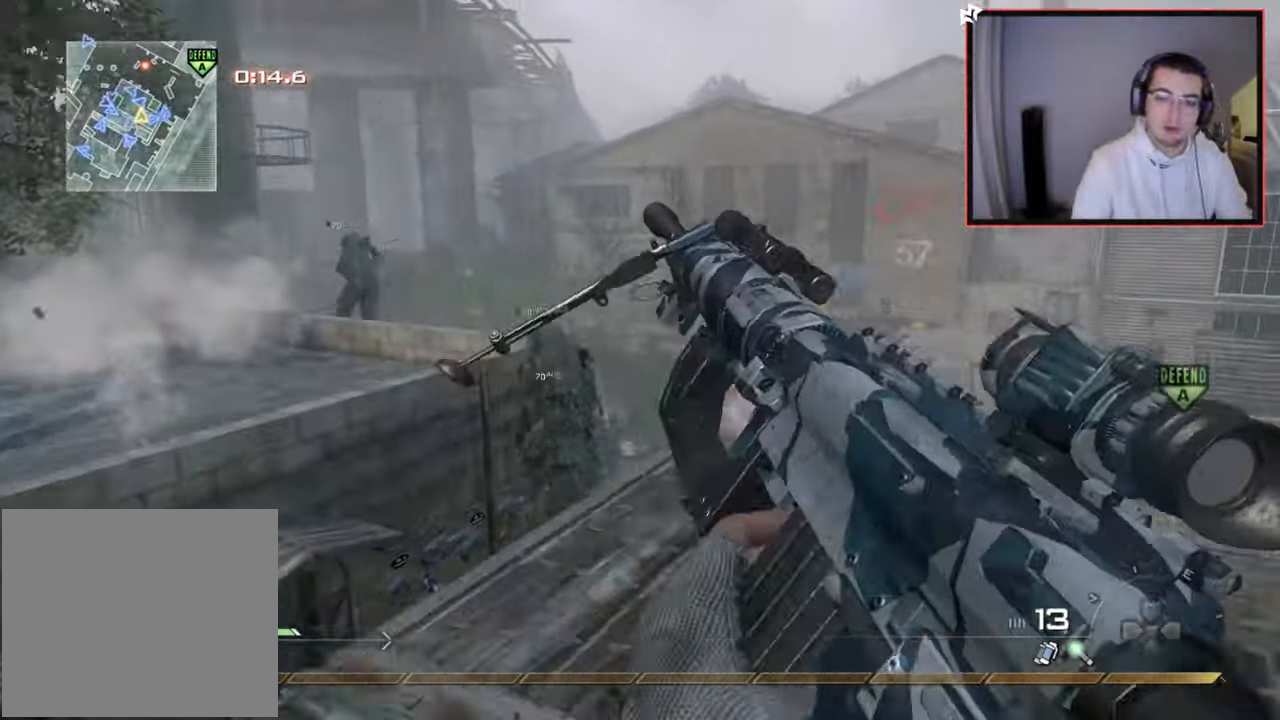
{"buttons": [], "left_stick": "down", "right_stick": "up-left", "events": [[84, "TRIANGLE", "down"], [134, "TRIANGLE", "up"], [151, "left_stick", "up"], [184, "TRIANGLE", "down"], [251, "TRIANGLE", "up"], [368, "right_stick", "left"], [418, "R3", "down"], [434, "right_stick", "up-left"], [451, "left_stick", "down"], [484, "R3", "up"]]}
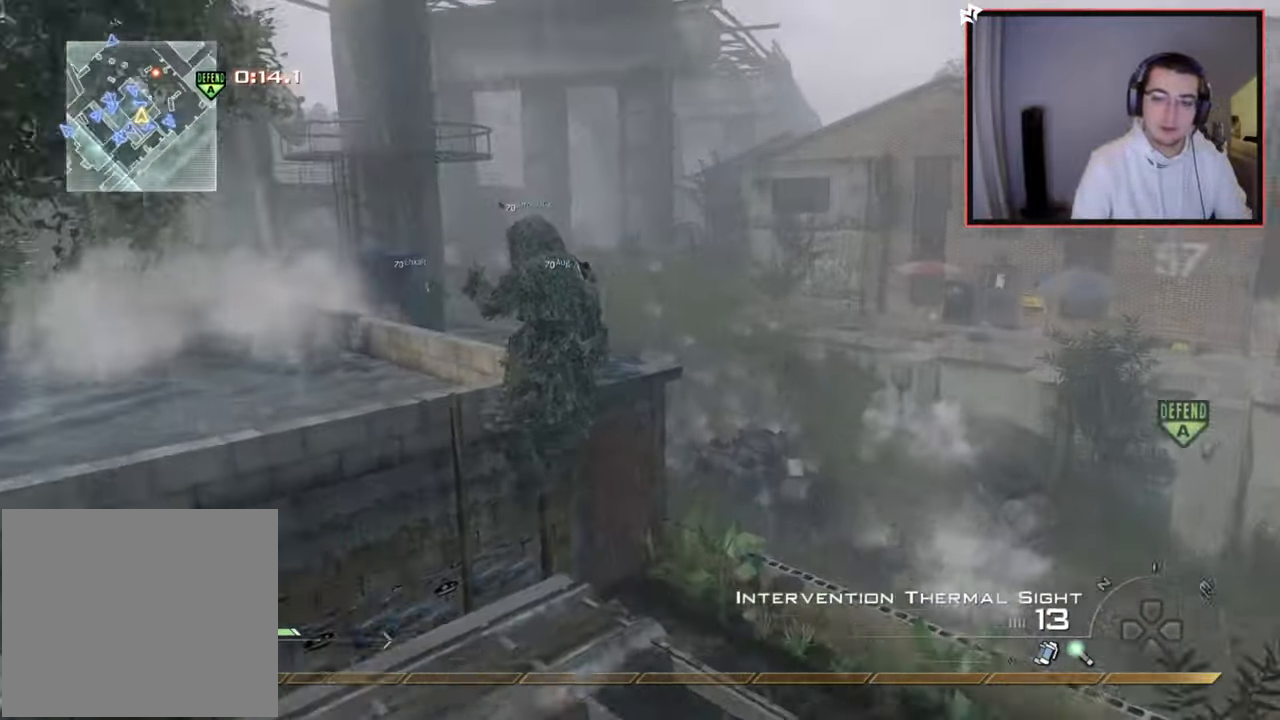
{"buttons": [], "left_stick": "center", "right_stick": "center", "events": [[83, "CIRCLE", "down"], [83, "right_stick", "center"], [117, "left_stick", "down-left"], [183, "CIRCLE", "up"], [234, "CROSS", "down"], [334, "CROSS", "up"], [334, "left_stick", "center"], [384, "right_stick", "down"], [484, "right_stick", "center"]]}
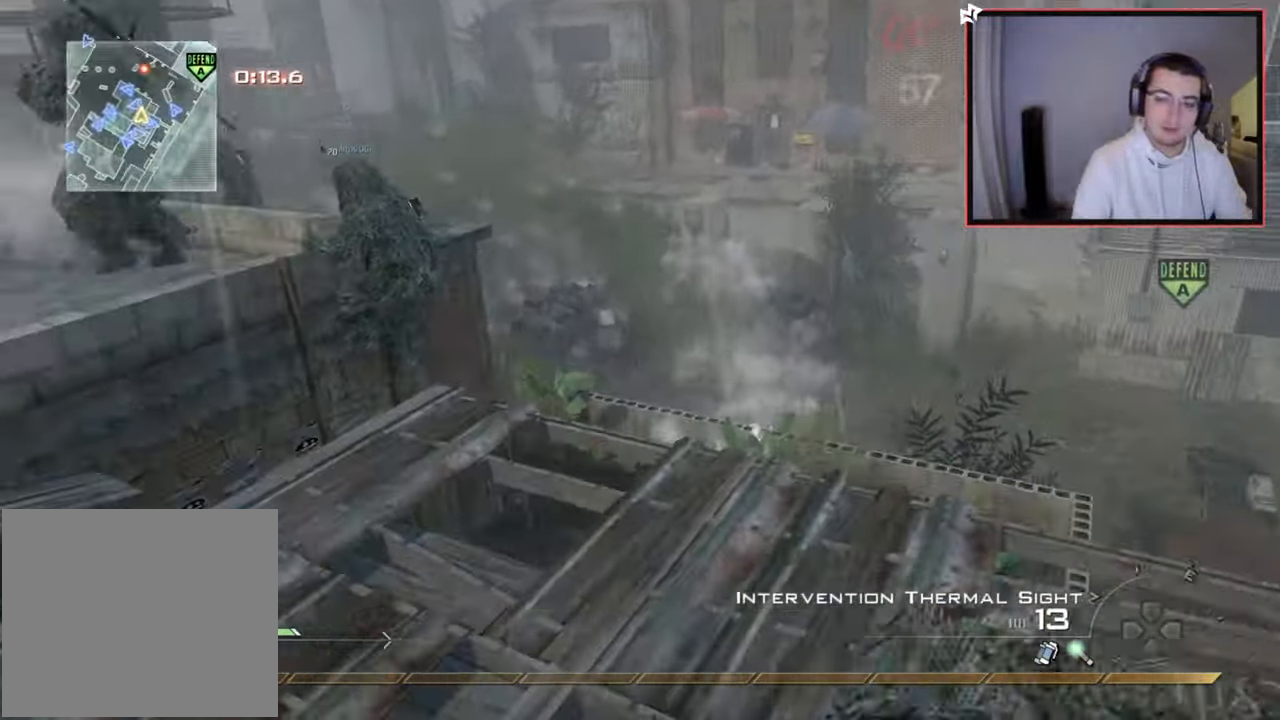
{"buttons": ["CROSS"], "left_stick": "up-left", "right_stick": "right", "events": [[67, "left_stick", "up"], [334, "SQUARE", "down"], [368, "right_stick", "down-right"], [434, "SQUARE", "up"], [434, "left_stick", "up-left"], [434, "right_stick", "right"], [501, "CROSS", "down"]]}
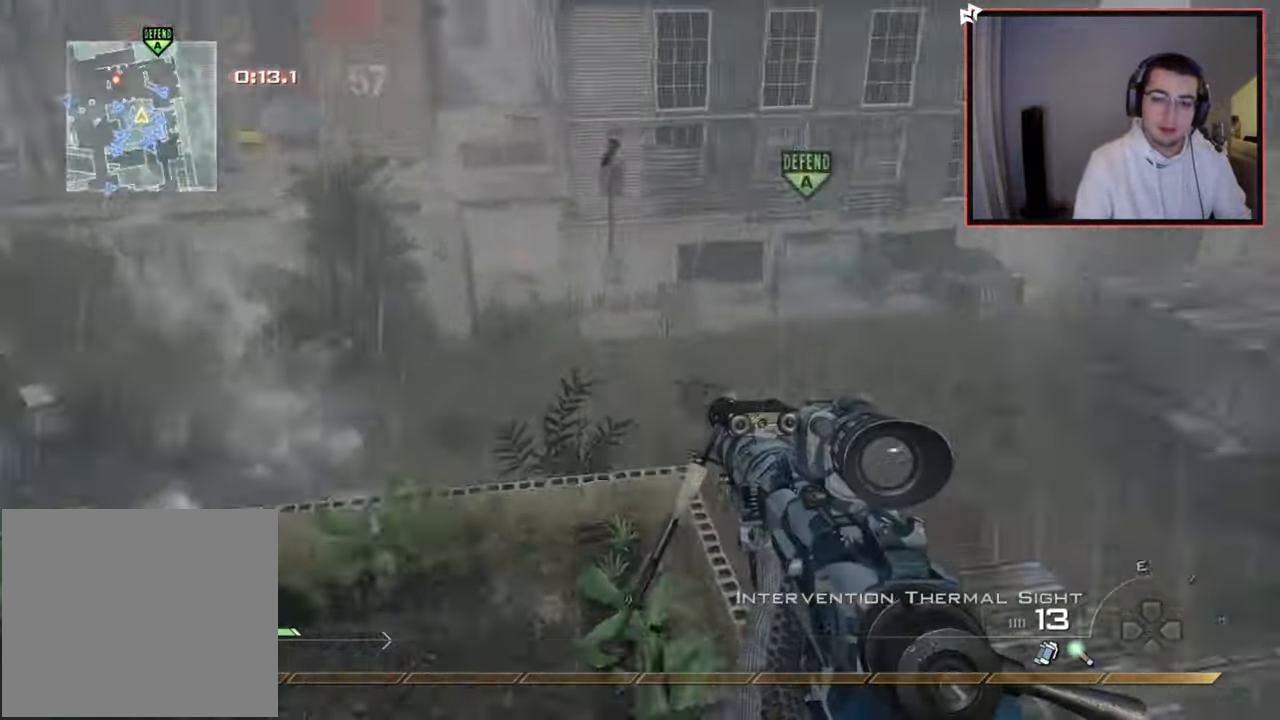
{"buttons": ["L2"], "left_stick": "up", "right_stick": "left", "events": [[100, "left_stick", "center"], [133, "CROSS", "up"], [217, "L2", "down"], [250, "left_stick", "up"], [334, "right_stick", "center"], [467, "right_stick", "left"]]}
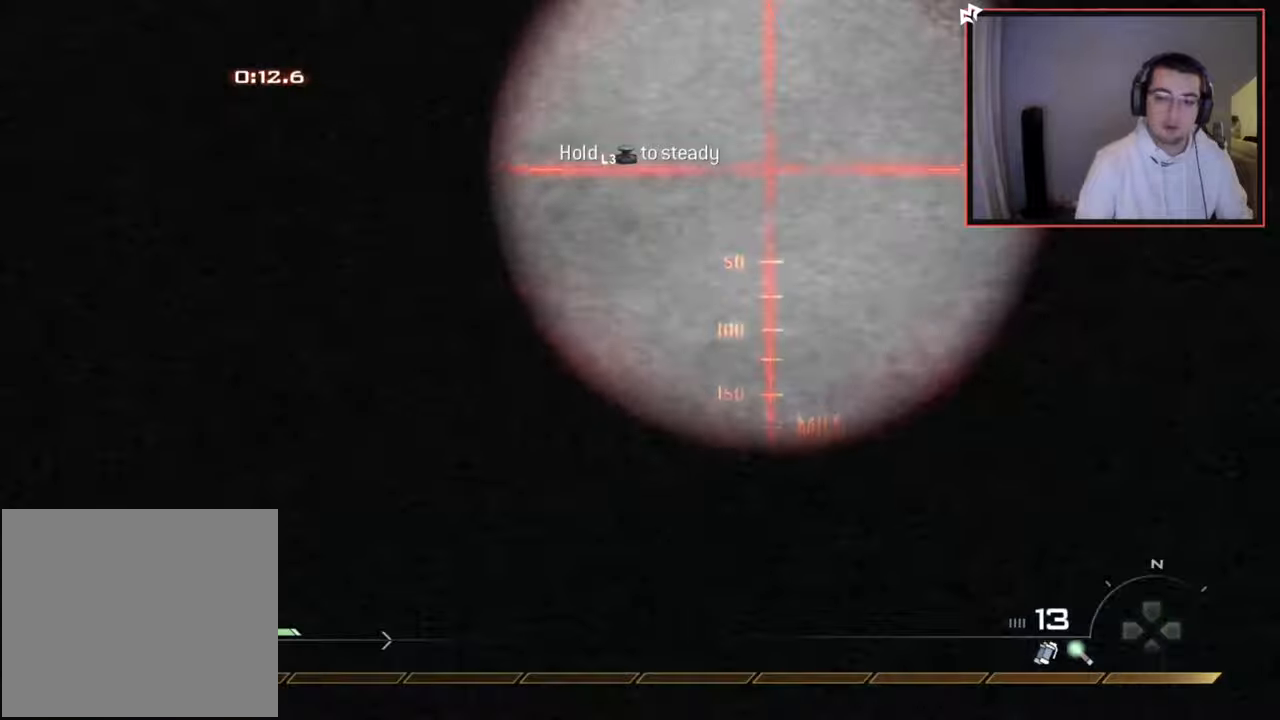
{"buttons": ["TRIANGLE"], "left_stick": "center", "right_stick": "right", "events": [[51, "L2", "up"], [67, "left_stick", "up-left"], [101, "right_stick", "right"], [167, "CROSS", "down"], [234, "left_stick", "center"], [267, "CROSS", "up"], [284, "L2", "down"], [334, "left_stick", "up-right"], [484, "L2", "up"], [484, "TRIANGLE", "down"], [484, "left_stick", "center"]]}
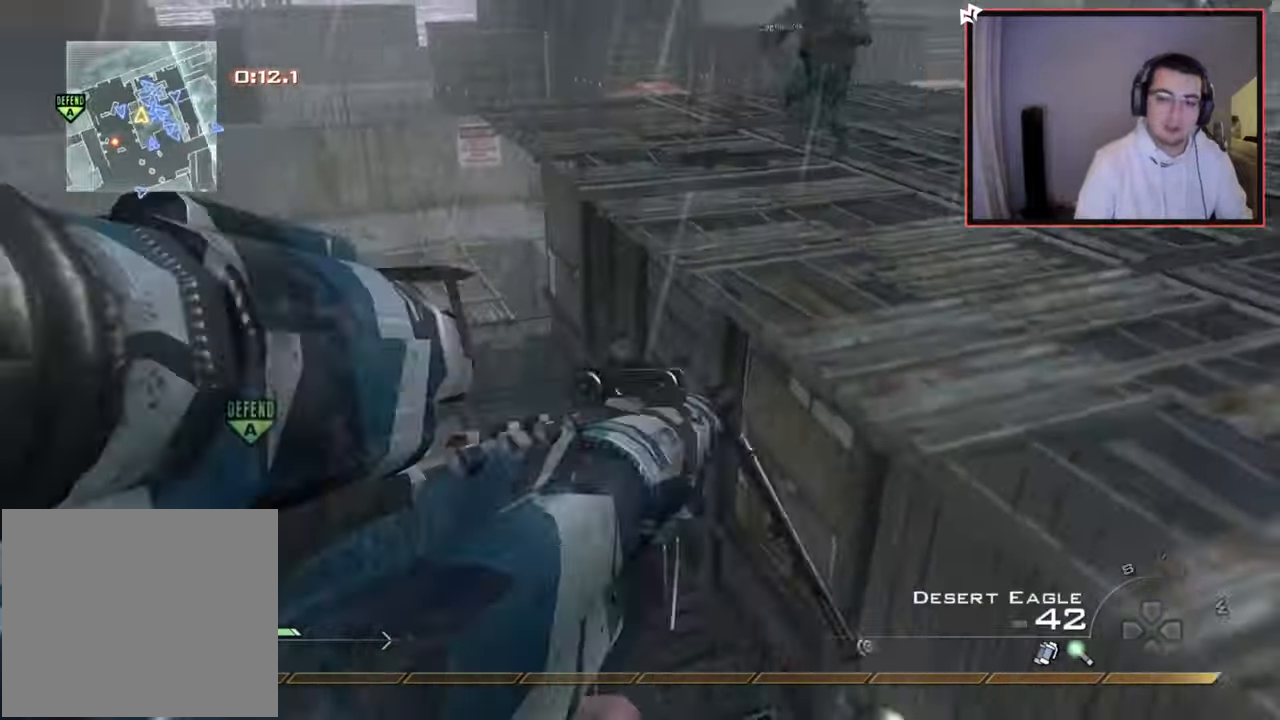
{"buttons": ["R2"], "left_stick": "down", "right_stick": "center", "events": [[50, "TRIANGLE", "up"], [117, "TRIANGLE", "down"], [183, "left_stick", "down"], [217, "TRIANGLE", "up"], [350, "R2", "down"], [367, "TRIANGLE", "down"], [417, "right_stick", "center"], [484, "TRIANGLE", "up"]]}